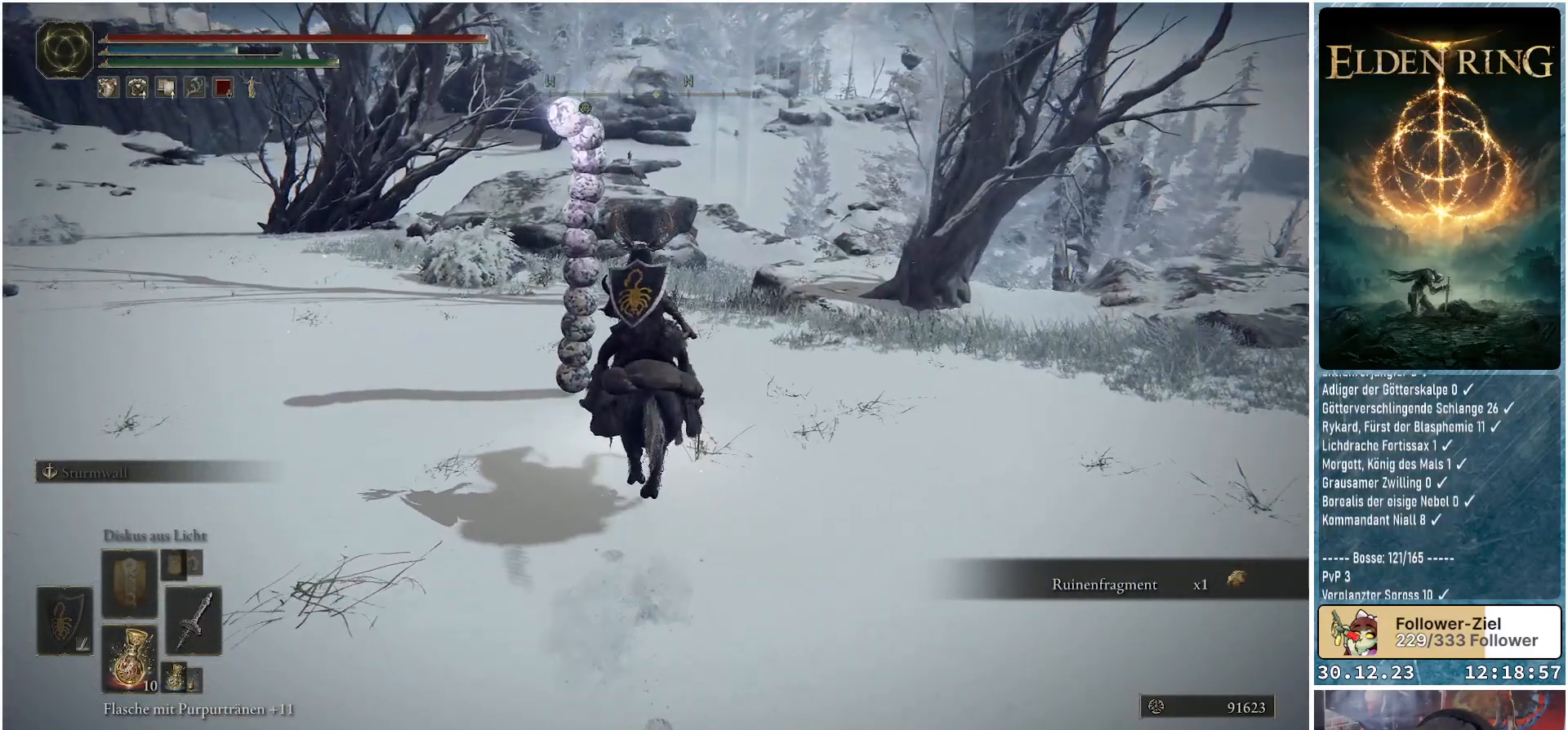
Gameplay with a controller (Xbox layout); each line is a JSON object with the inputs held at the frame after it. "events" lists button and stick changes between this image and that frame as [ms after this image, input, new state], when the widget could be followed in between.
{"buttons": ["L1"], "left_stick": "center", "right_stick": "center", "events": [[301, "right_stick", "center"], [334, "left_stick", "center"], [451, "L1", "down"]]}
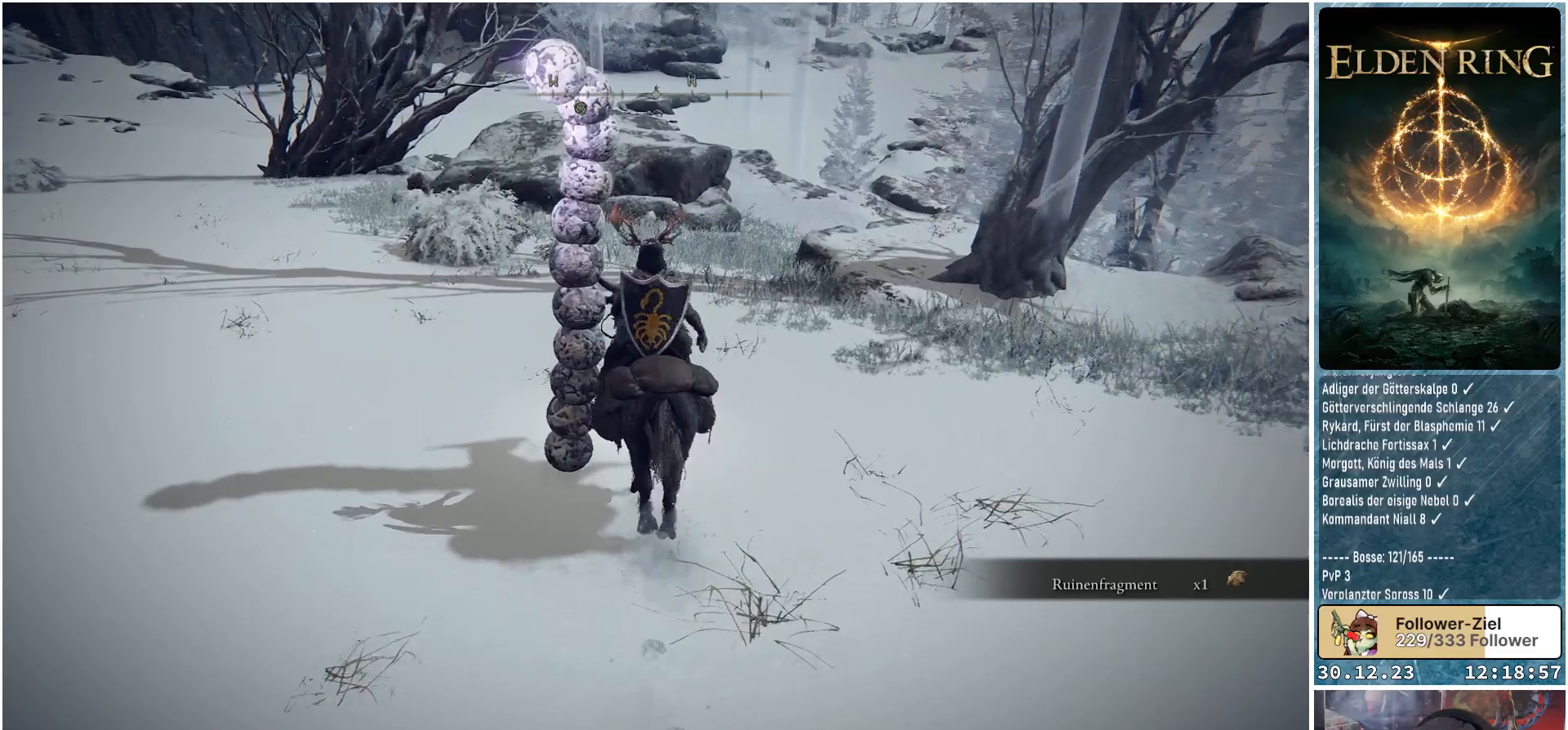
{"buttons": ["L1"], "left_stick": "center", "right_stick": "center", "events": [[67, "L1", "up"], [500, "L1", "down"]]}
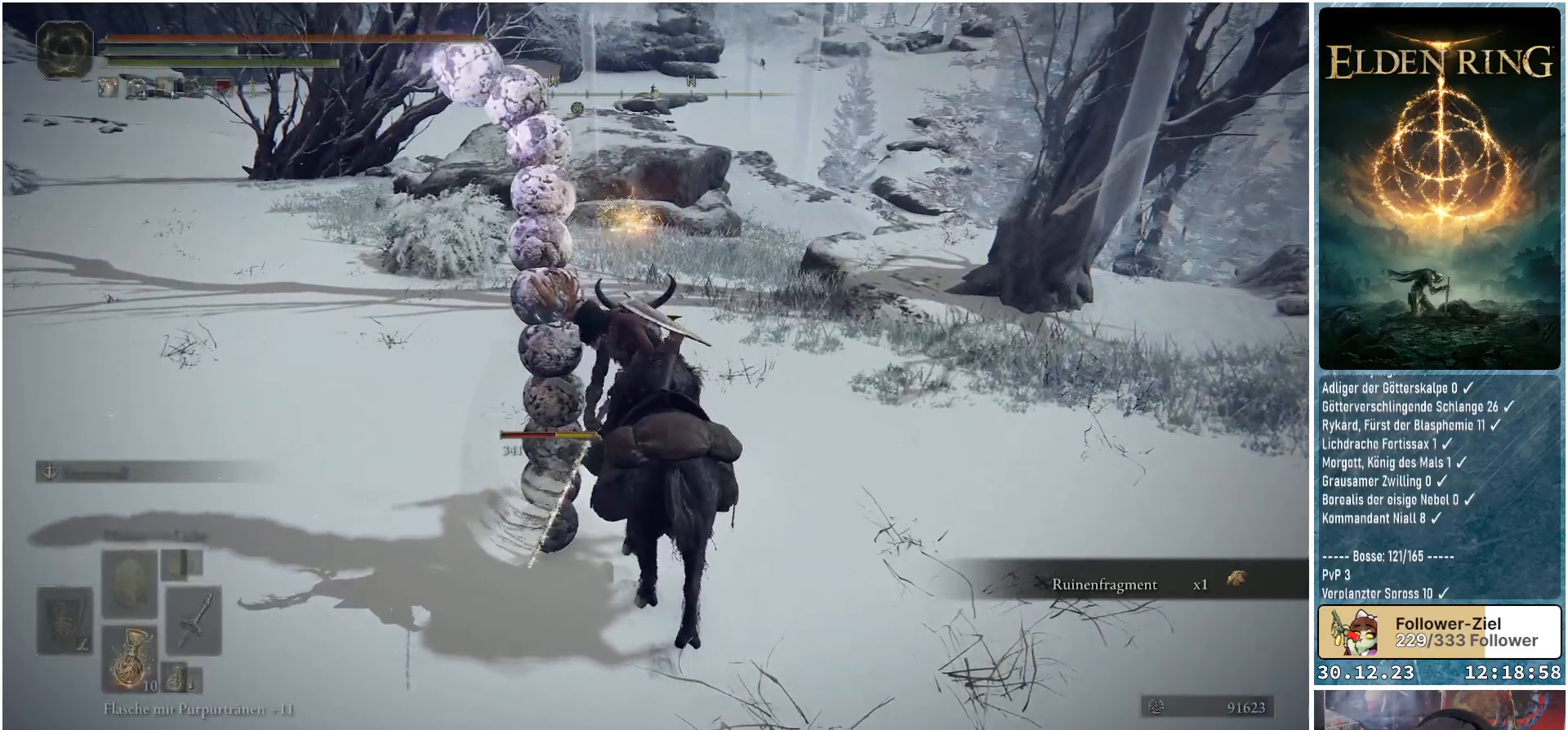
{"buttons": [], "left_stick": "center", "right_stick": "center", "events": [[167, "L1", "up"]]}
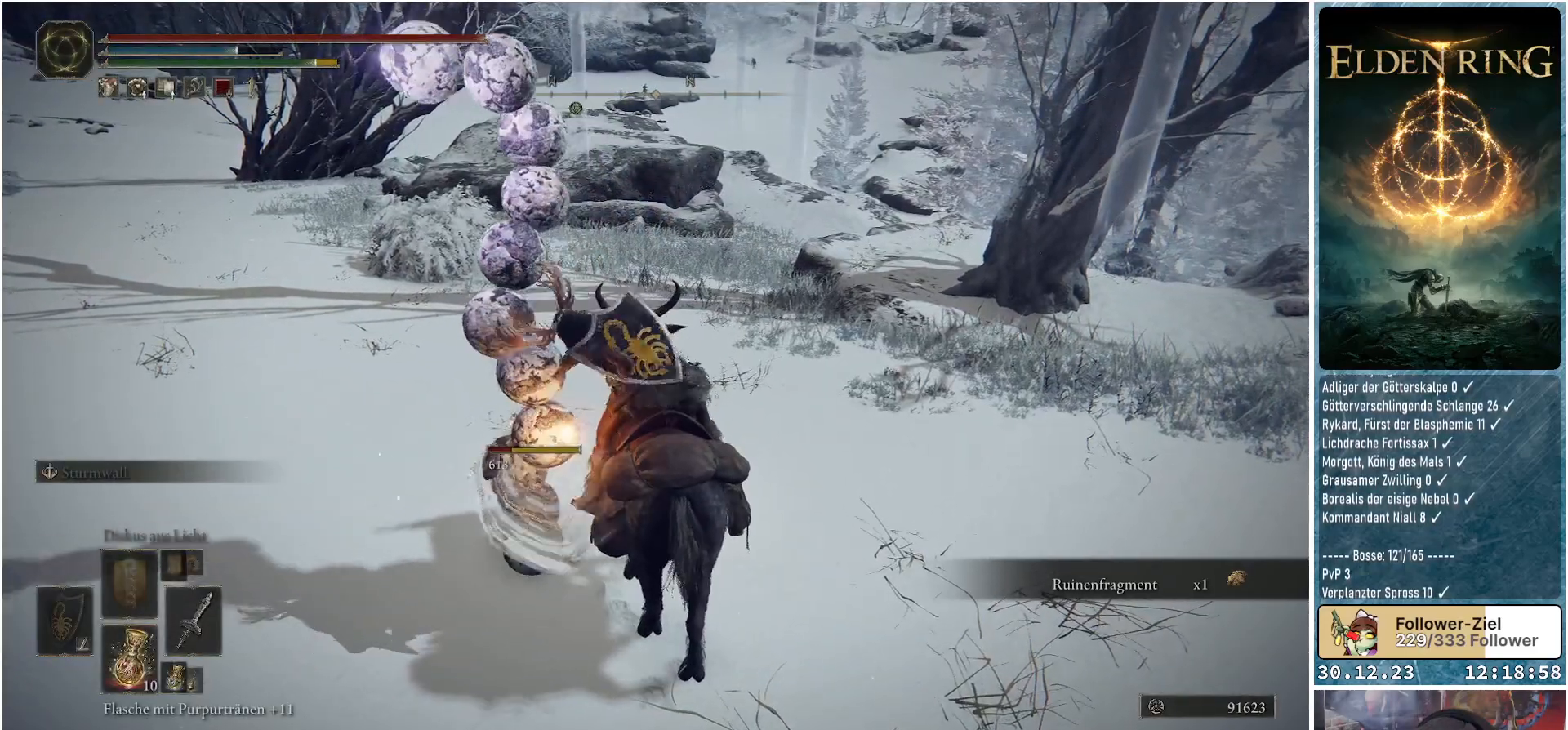
{"buttons": [], "left_stick": "center", "right_stick": "center", "events": [[100, "L1", "down"], [267, "L1", "up"]]}
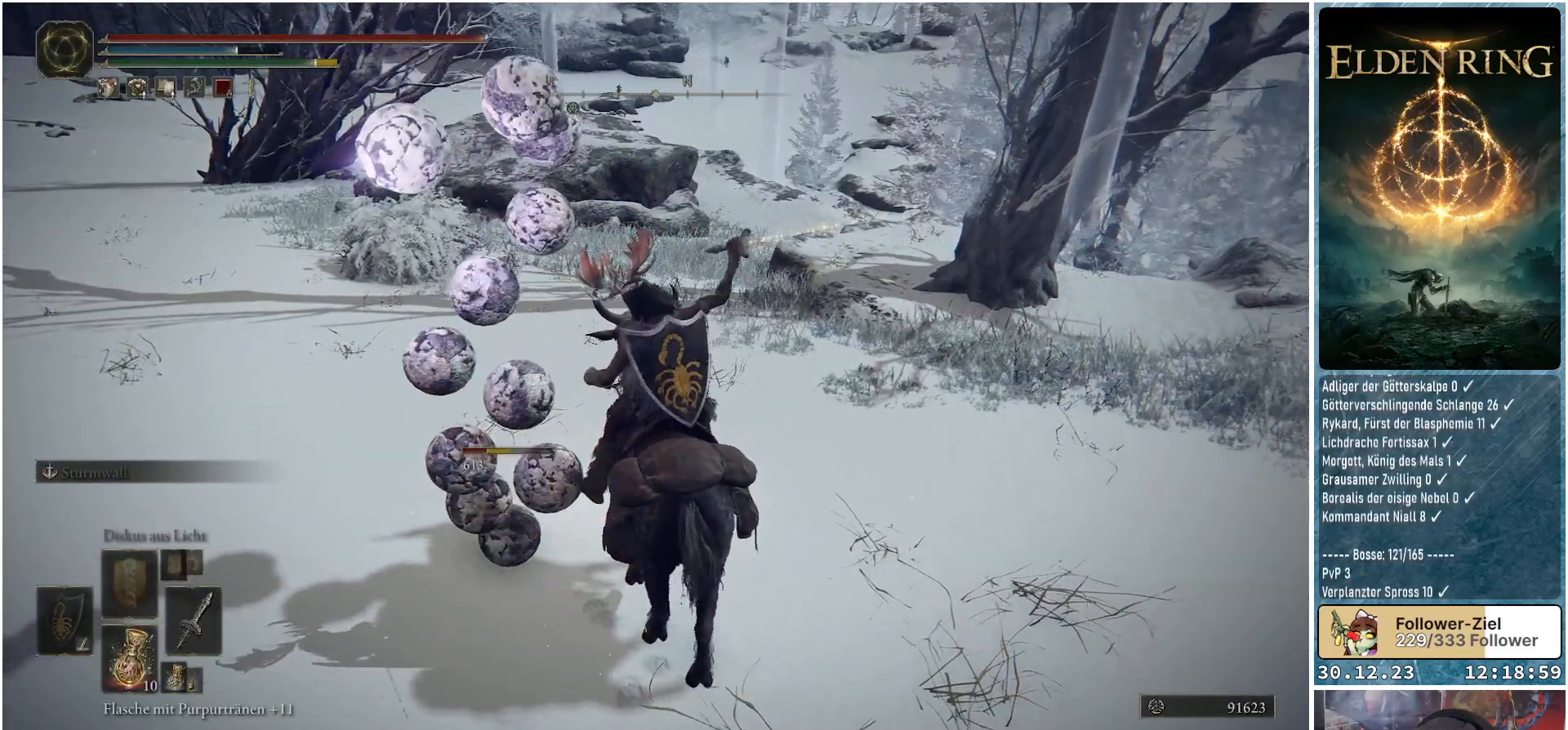
{"buttons": [], "left_stick": "center", "right_stick": "center", "events": []}
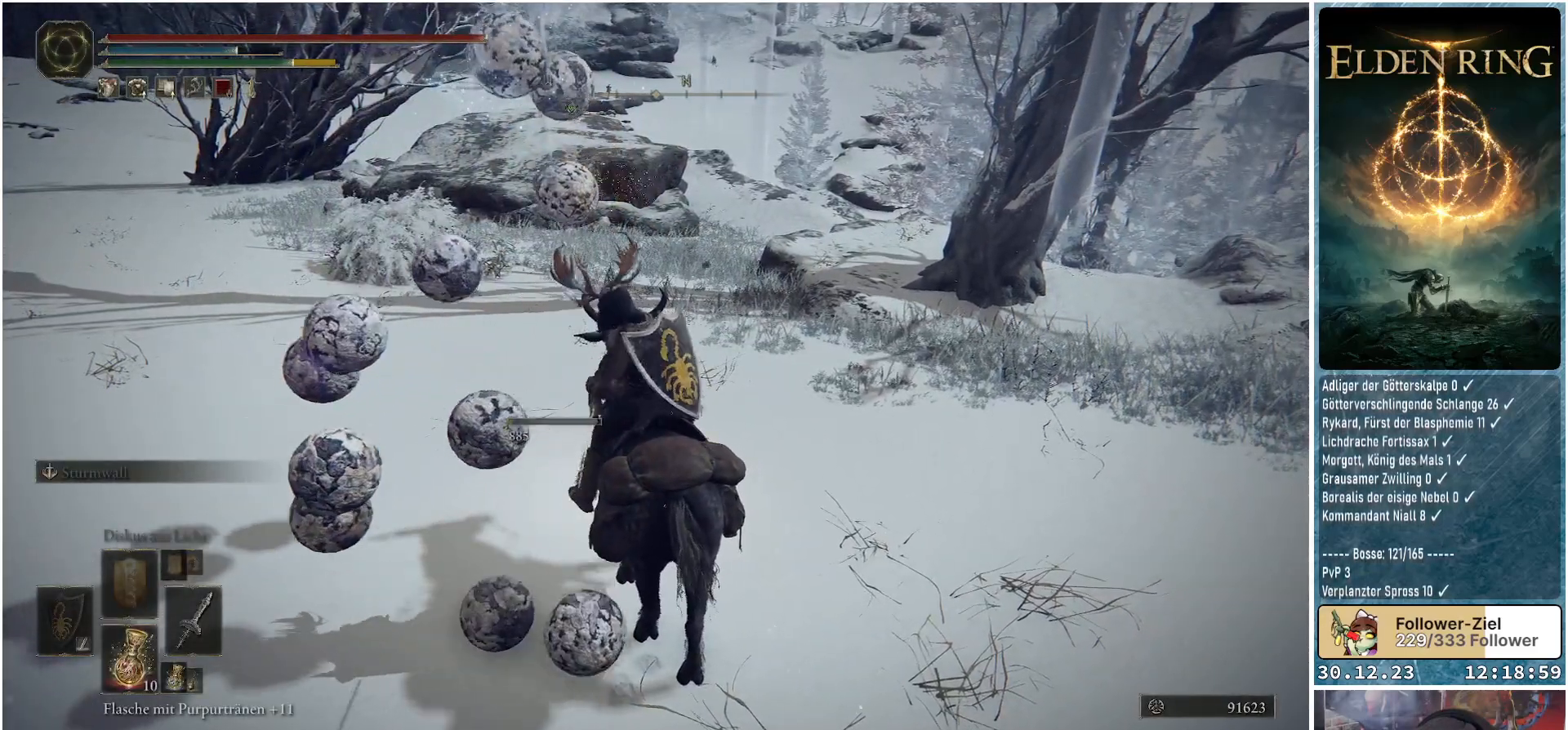
{"buttons": [], "left_stick": "up-left", "right_stick": "center", "events": [[117, "left_stick", "up-left"]]}
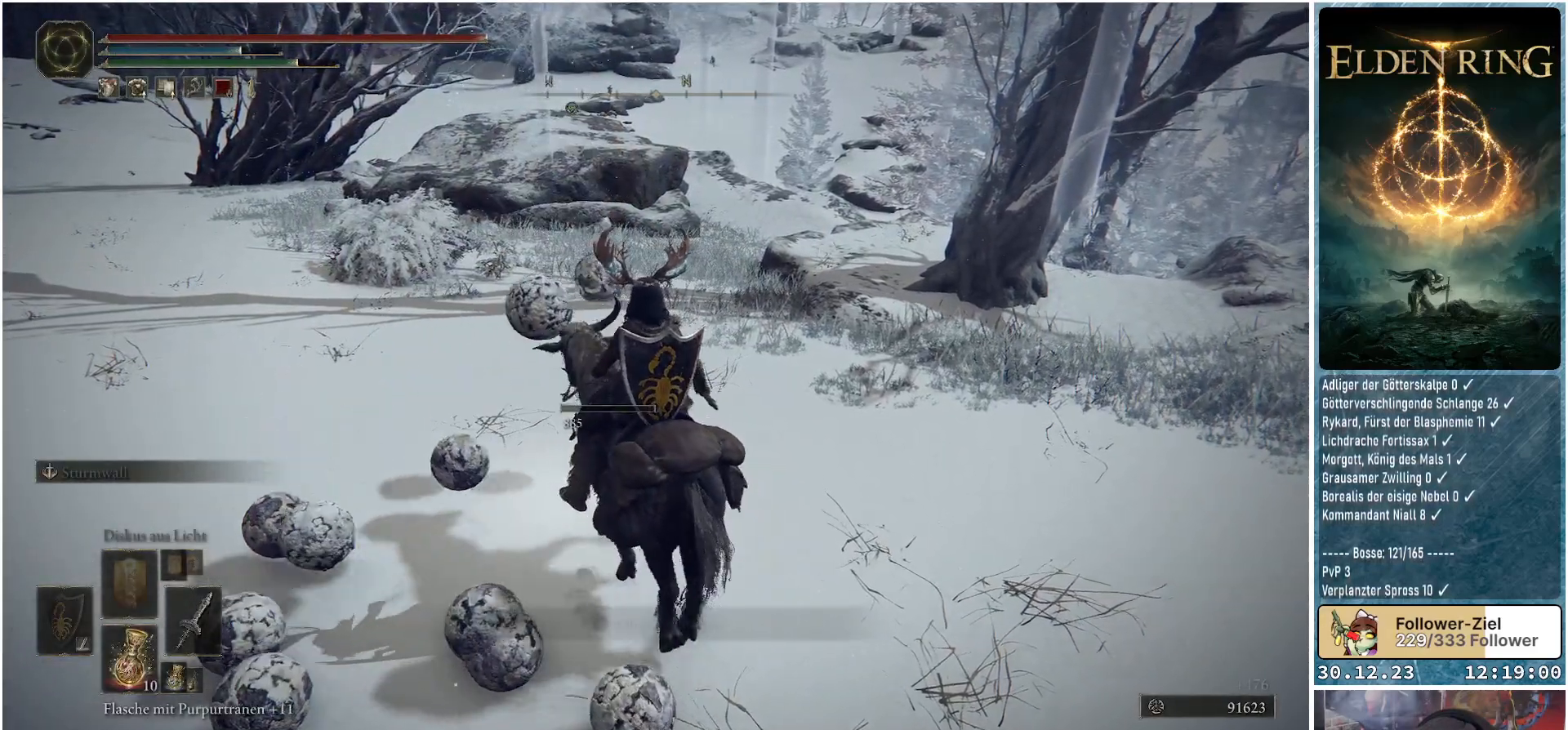
{"buttons": [], "left_stick": "up-left", "right_stick": "center", "events": [[334, "Y", "down"], [451, "Y", "up"]]}
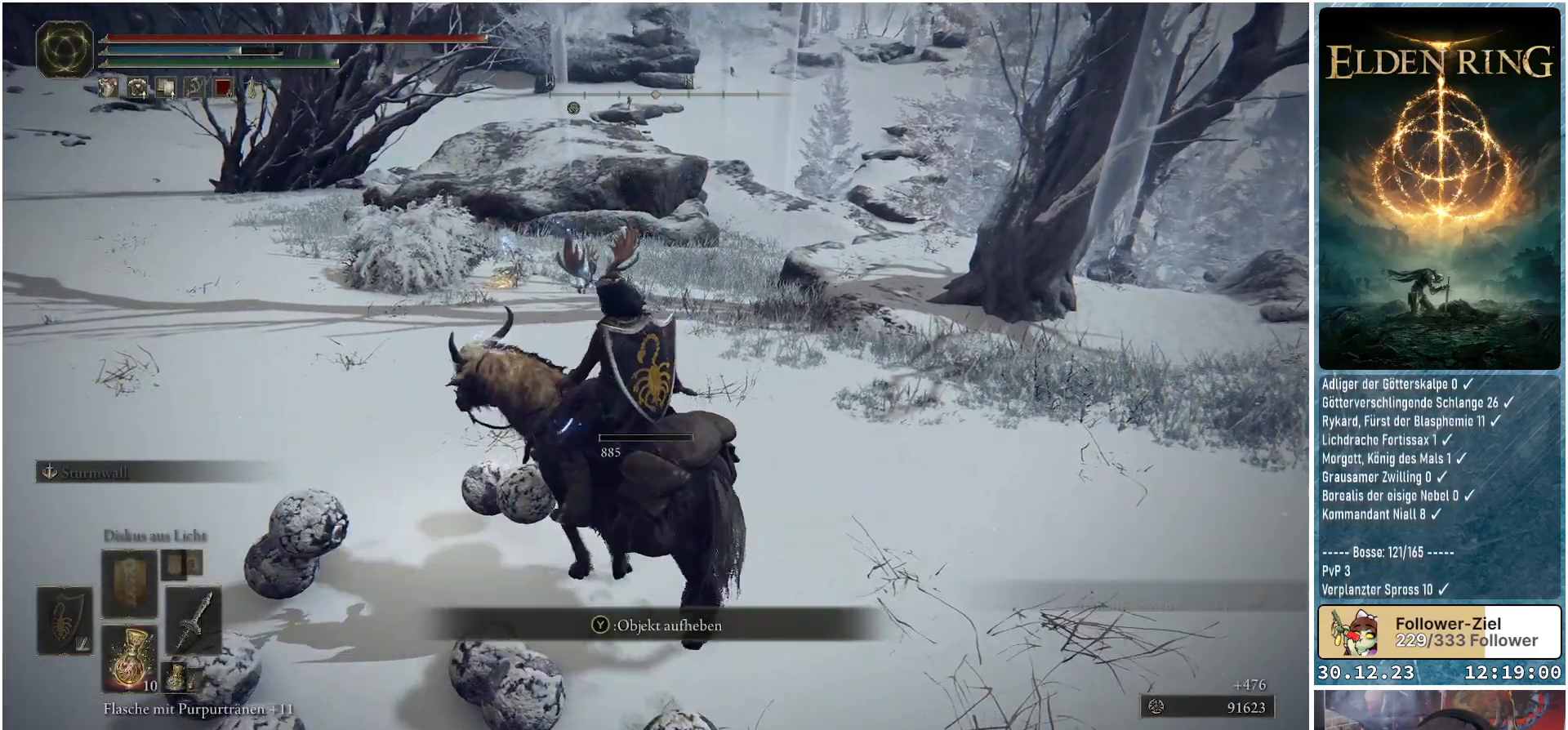
{"buttons": [], "left_stick": "up-left", "right_stick": "left", "events": [[234, "right_stick", "left"]]}
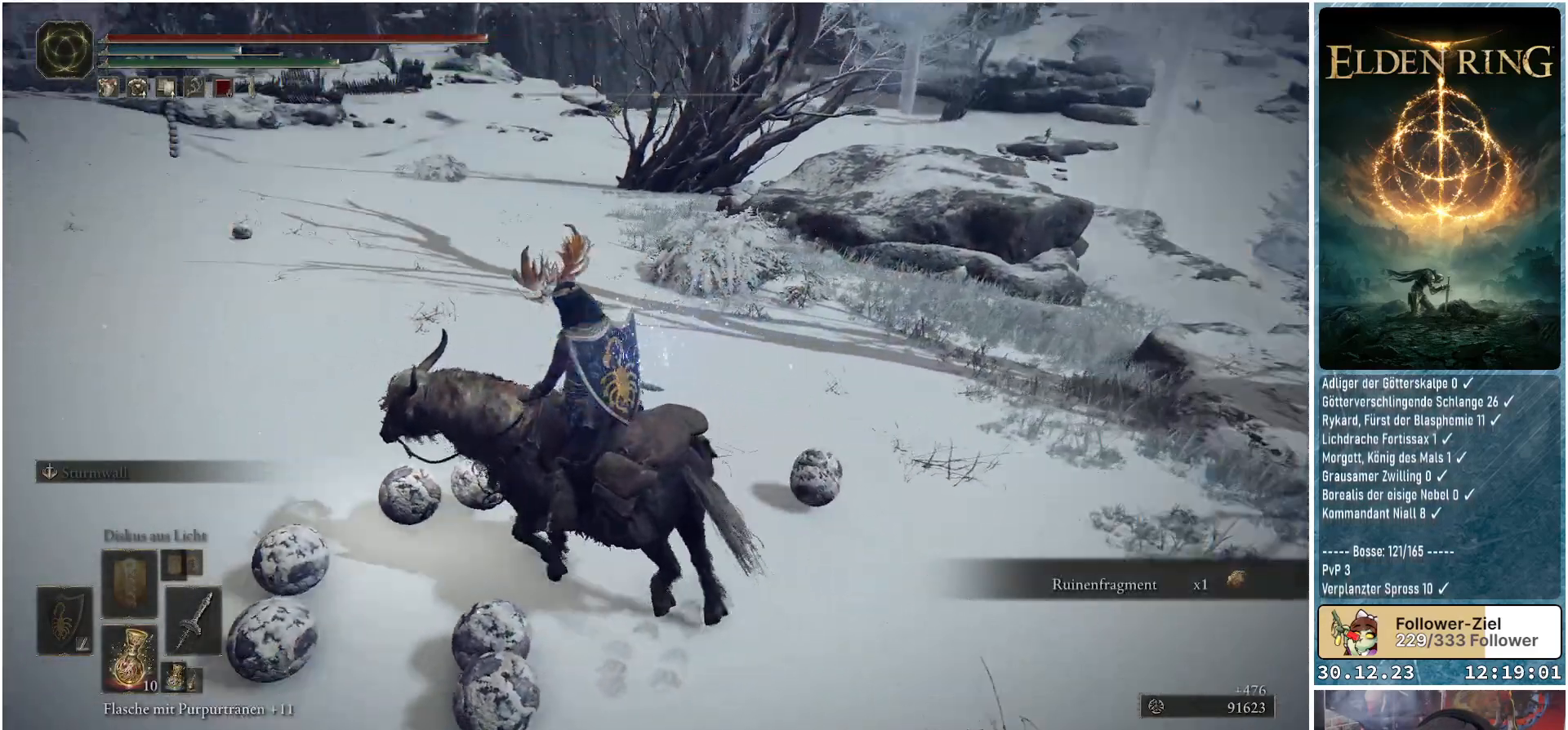
{"buttons": [], "left_stick": "up-left", "right_stick": "center", "events": [[368, "right_stick", "center"]]}
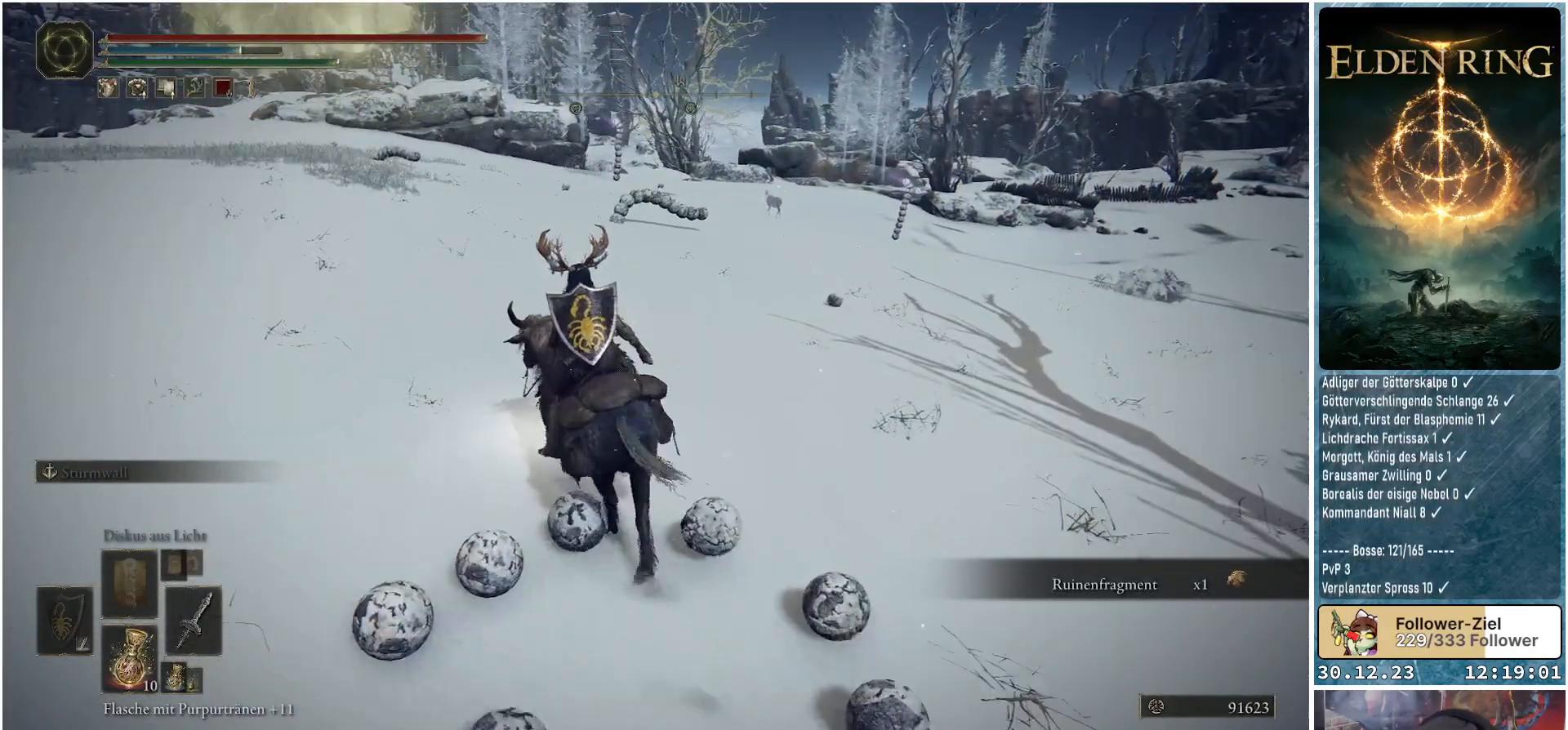
{"buttons": [], "left_stick": "up", "right_stick": "center", "events": [[17, "left_stick", "up"]]}
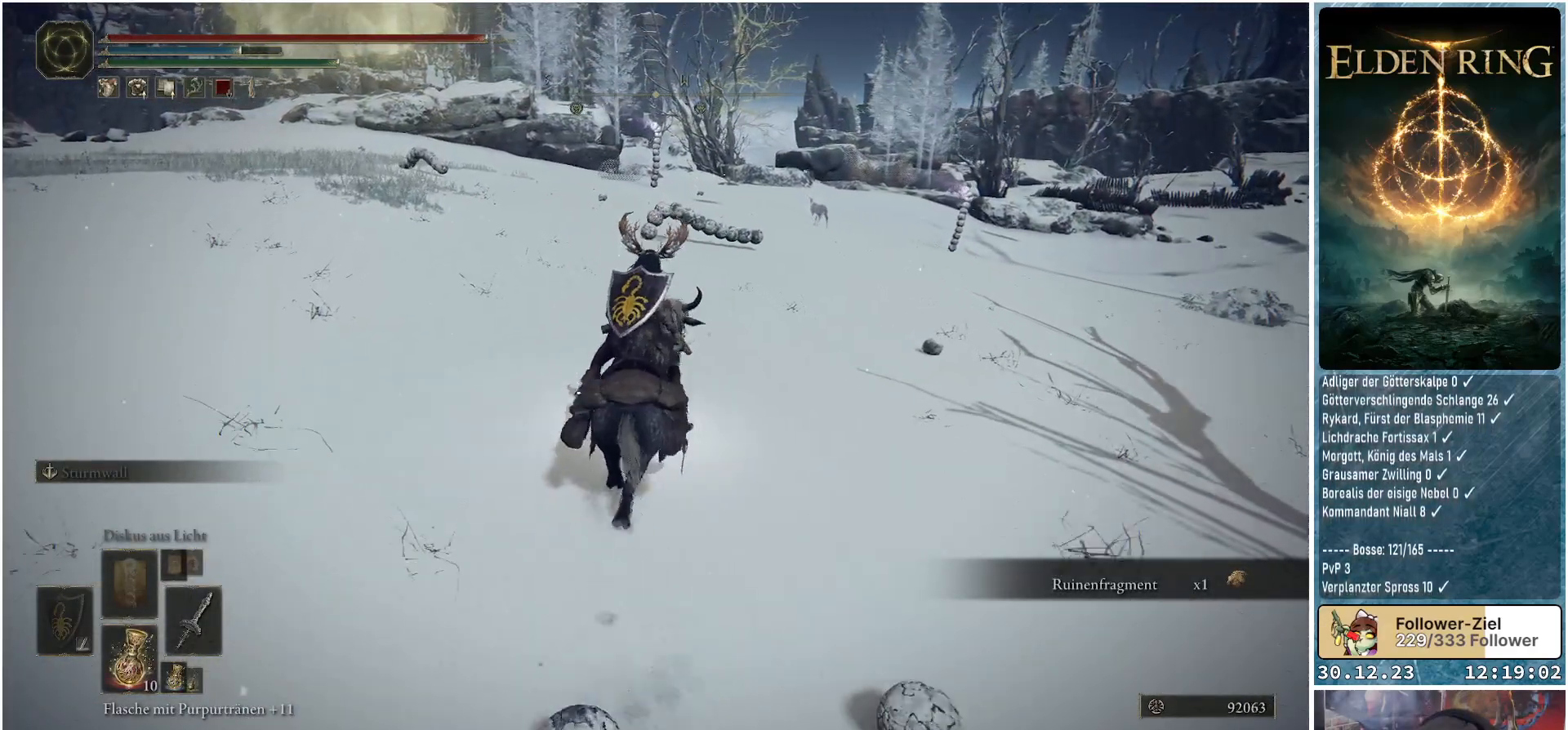
{"buttons": [], "left_stick": "up", "right_stick": "center", "events": []}
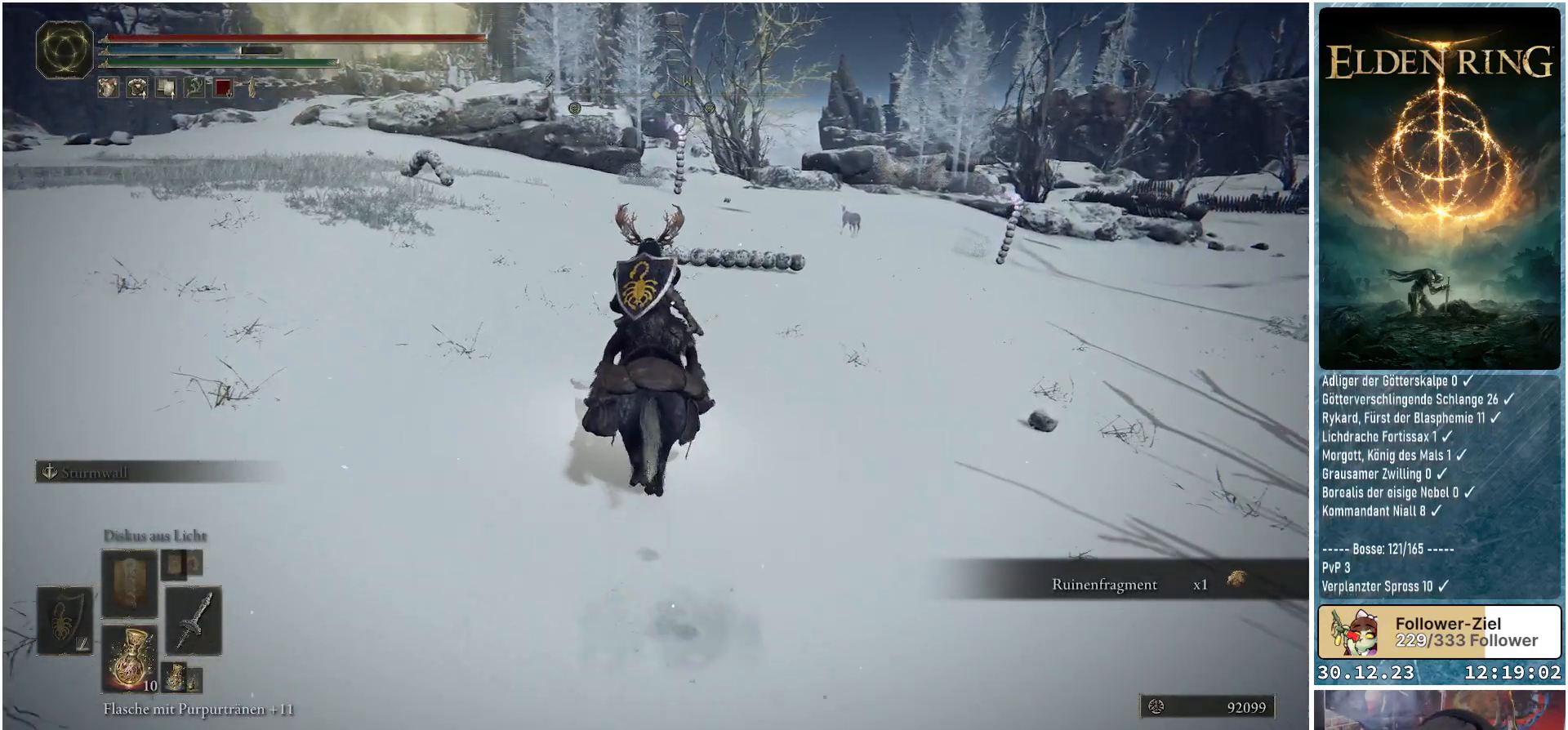
{"buttons": [], "left_stick": "up", "right_stick": "down", "events": [[133, "right_stick", "down"]]}
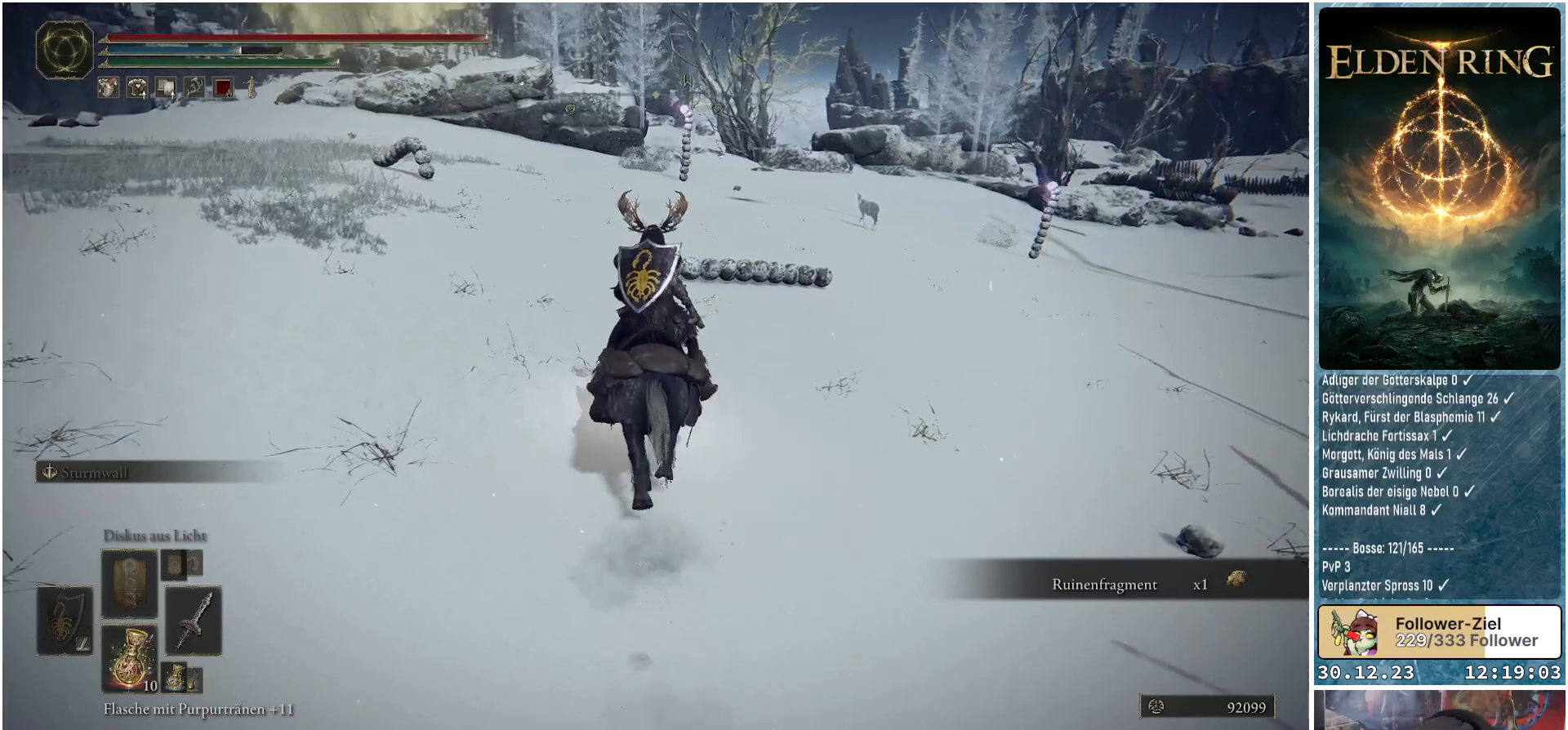
{"buttons": [], "left_stick": "up", "right_stick": "down-right", "events": [[217, "right_stick", "down-right"]]}
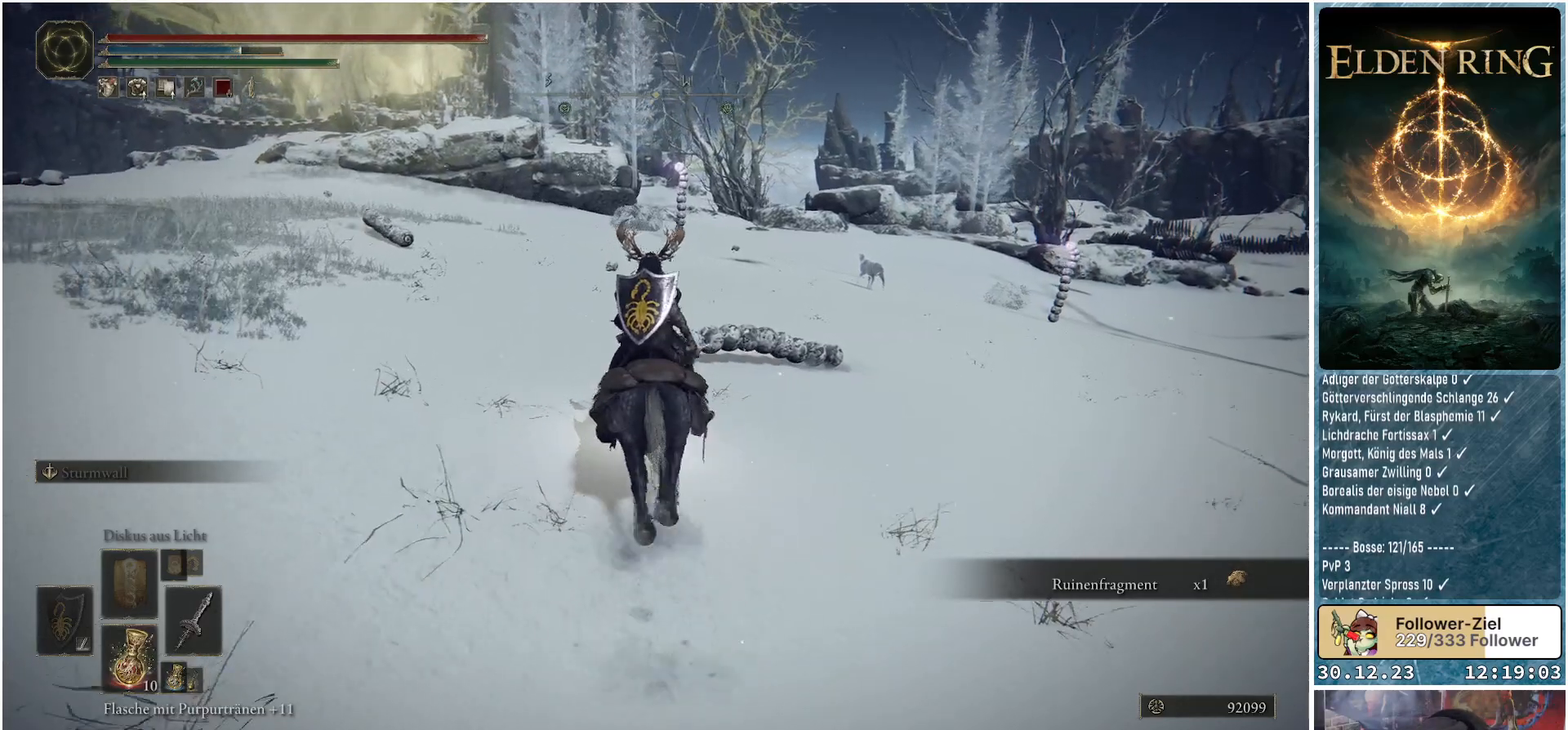
{"buttons": [], "left_stick": "center", "right_stick": "center", "events": [[67, "left_stick", "center"], [367, "right_stick", "center"]]}
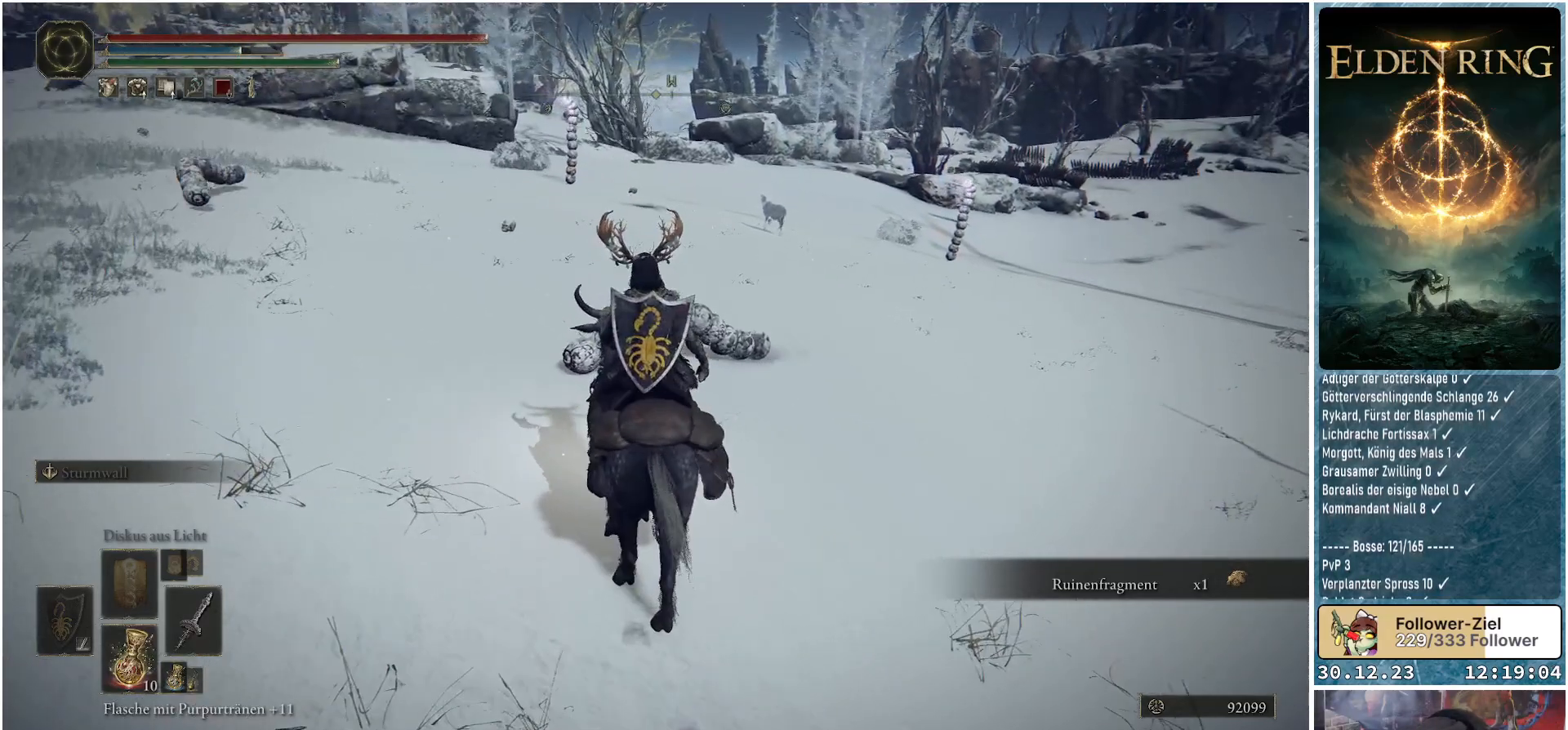
{"buttons": [], "left_stick": "up", "right_stick": "down-right", "events": [[284, "right_stick", "down-right"], [334, "left_stick", "up"]]}
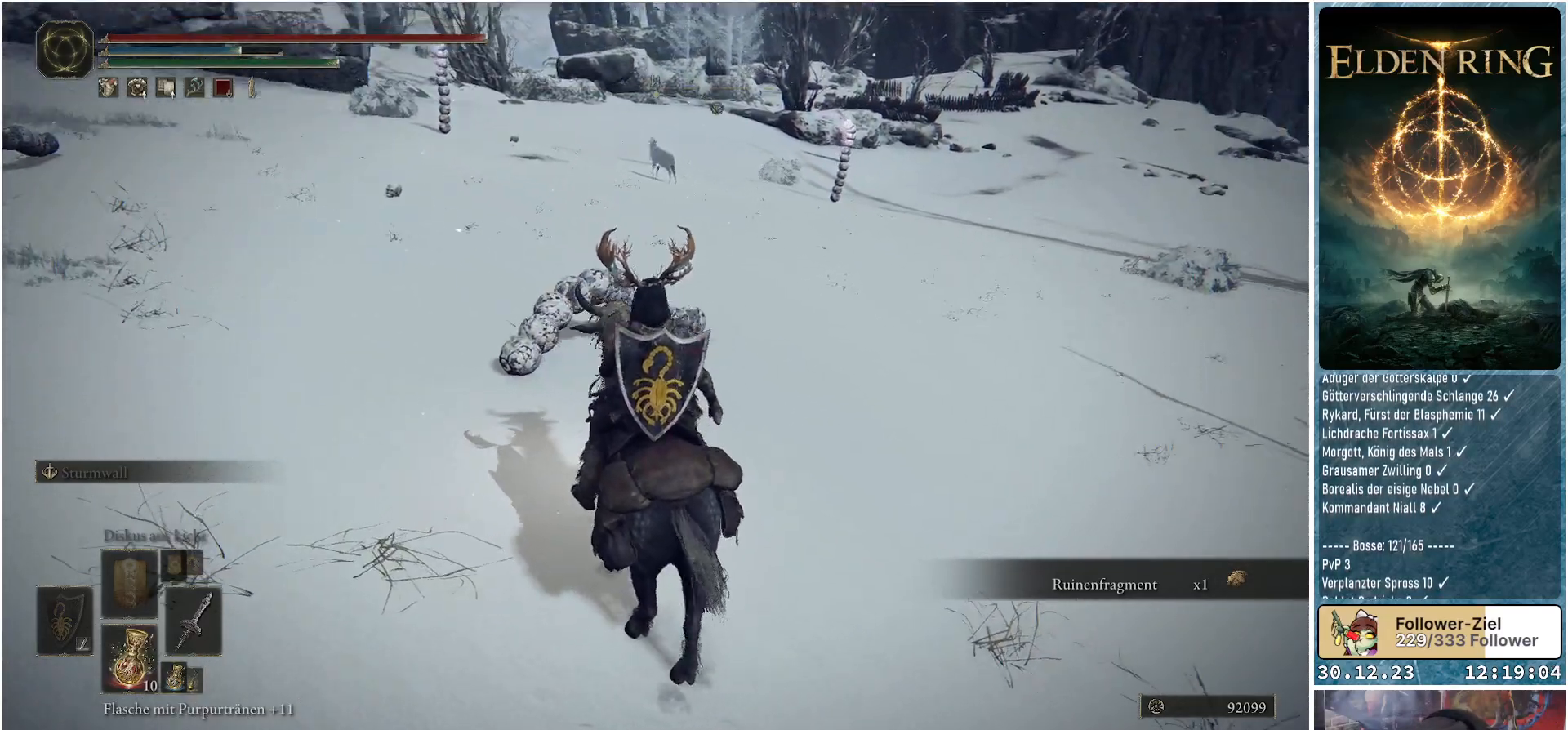
{"buttons": [], "left_stick": "up", "right_stick": "center", "events": [[50, "right_stick", "center"]]}
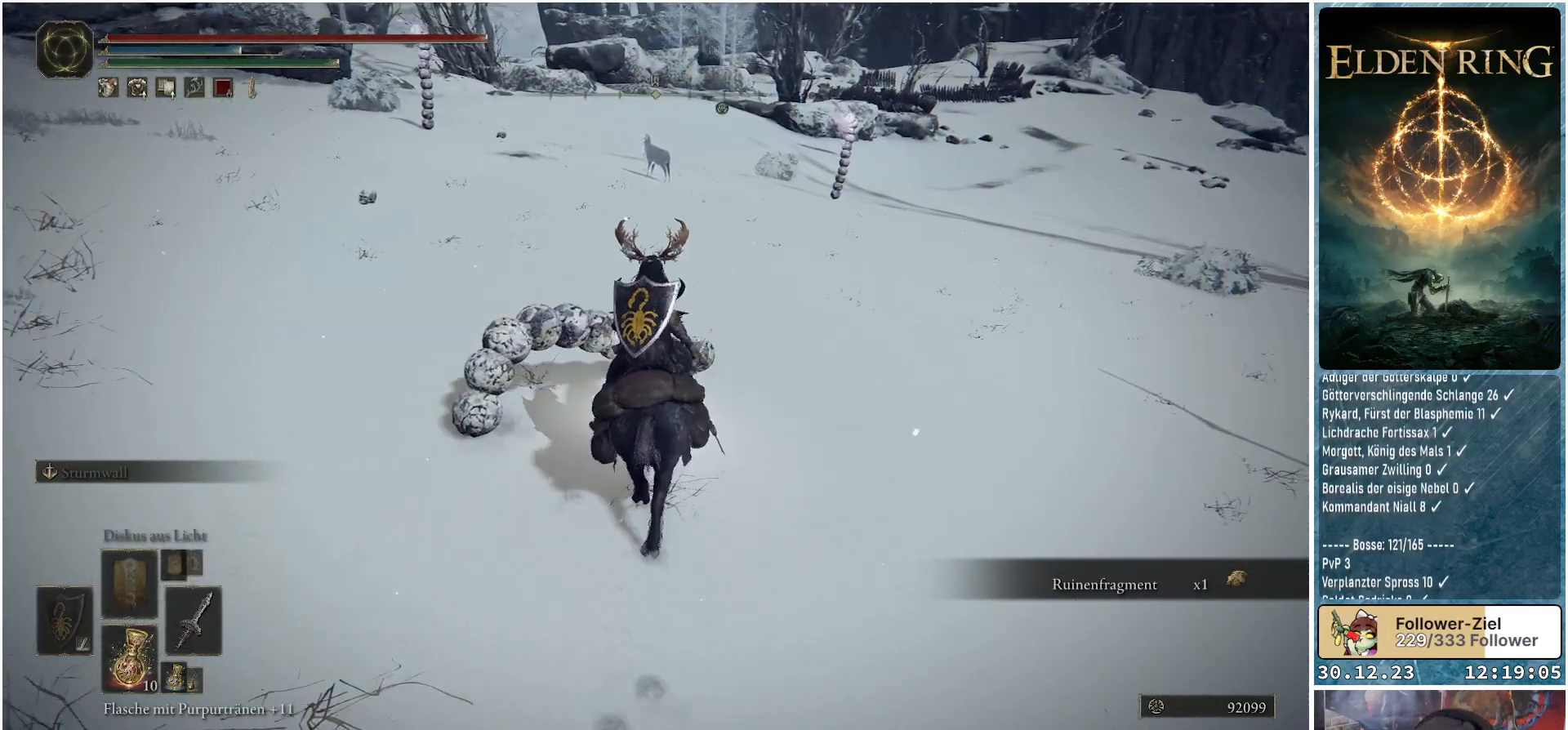
{"buttons": [], "left_stick": "center", "right_stick": "center", "events": [[51, "left_stick", "center"], [67, "L1", "down"], [201, "L1", "up"]]}
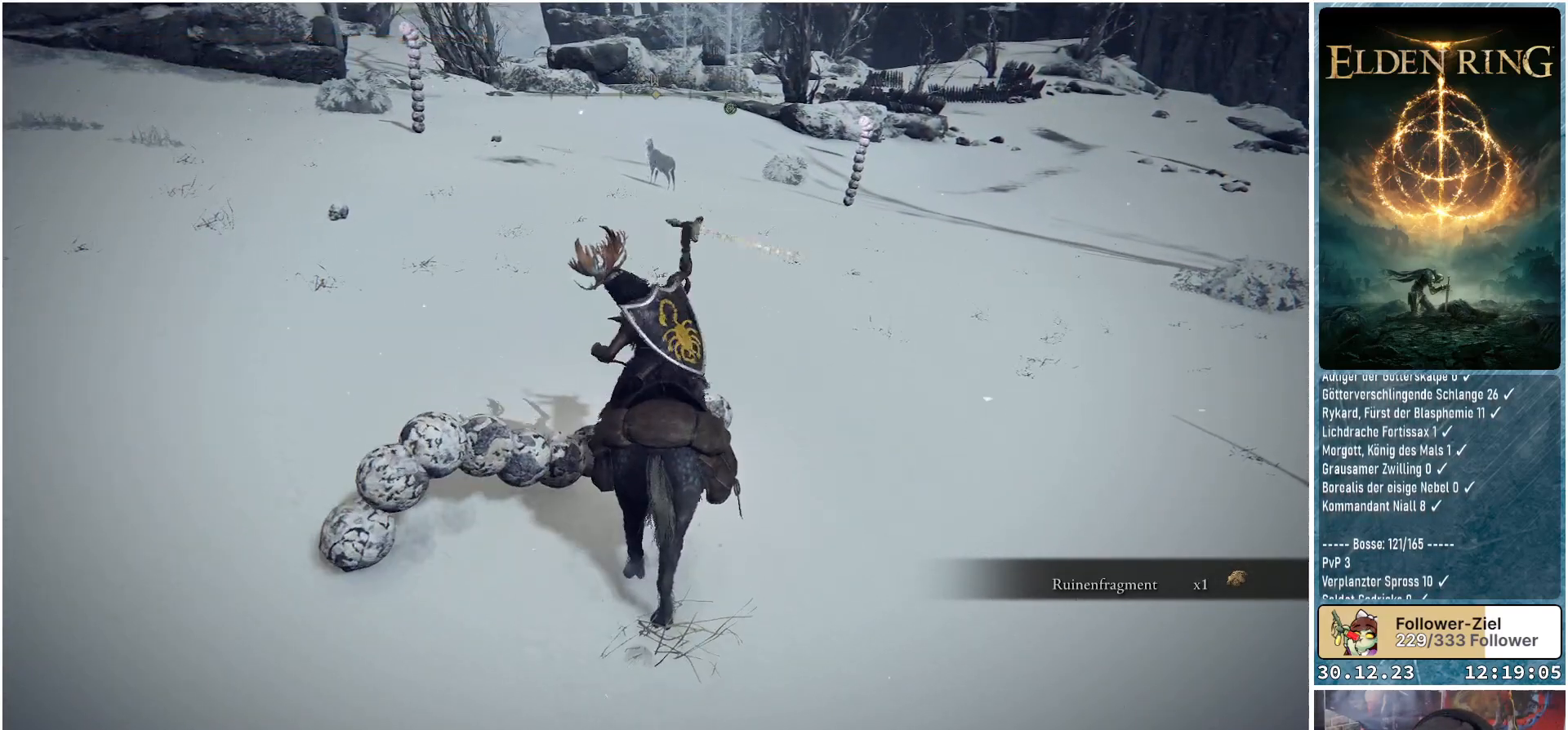
{"buttons": [], "left_stick": "center", "right_stick": "center", "events": [[17, "left_stick", "up-left"], [150, "left_stick", "center"], [184, "L1", "down"], [351, "L1", "up"]]}
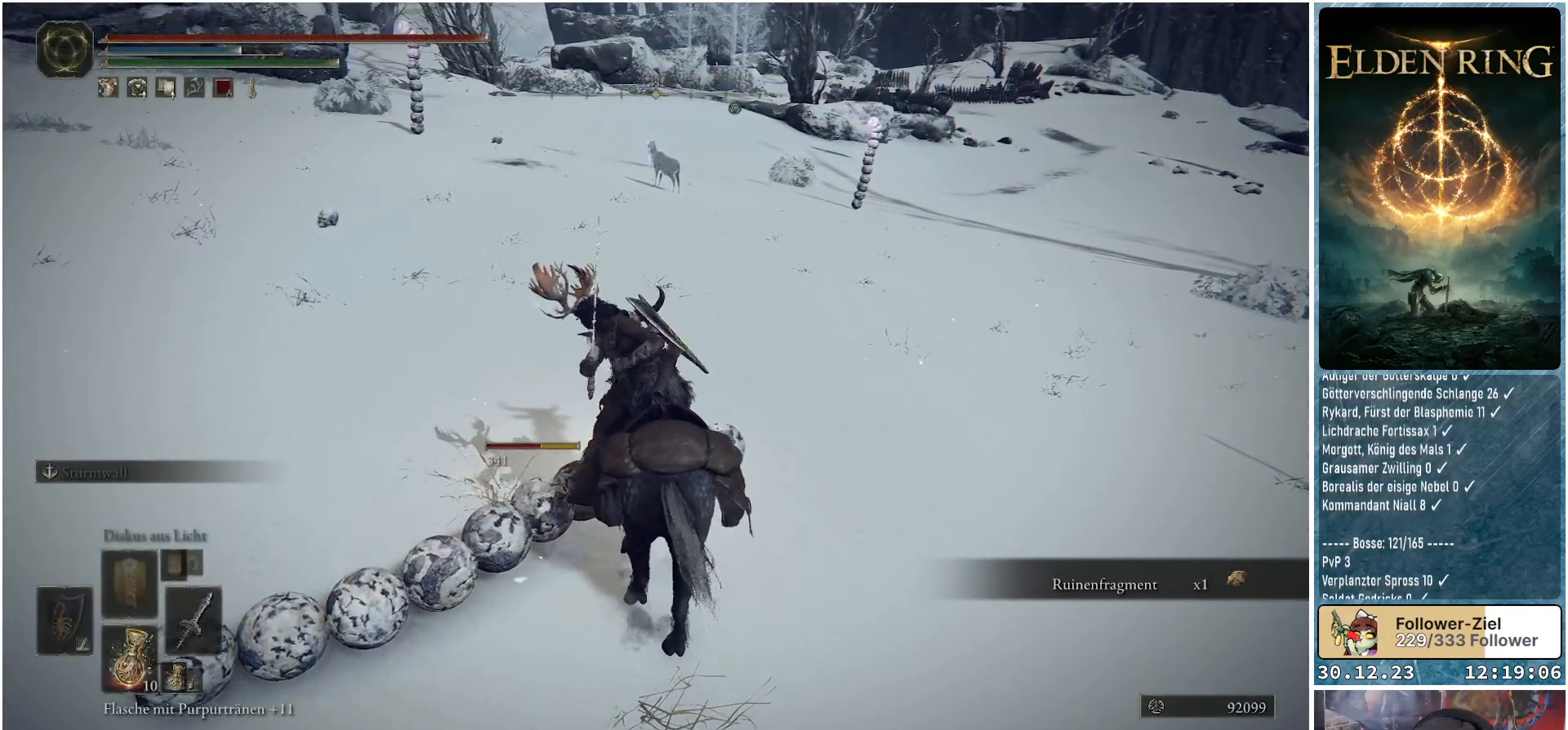
{"buttons": [], "left_stick": "center", "right_stick": "center", "events": [[300, "L1", "down"], [434, "L1", "up"]]}
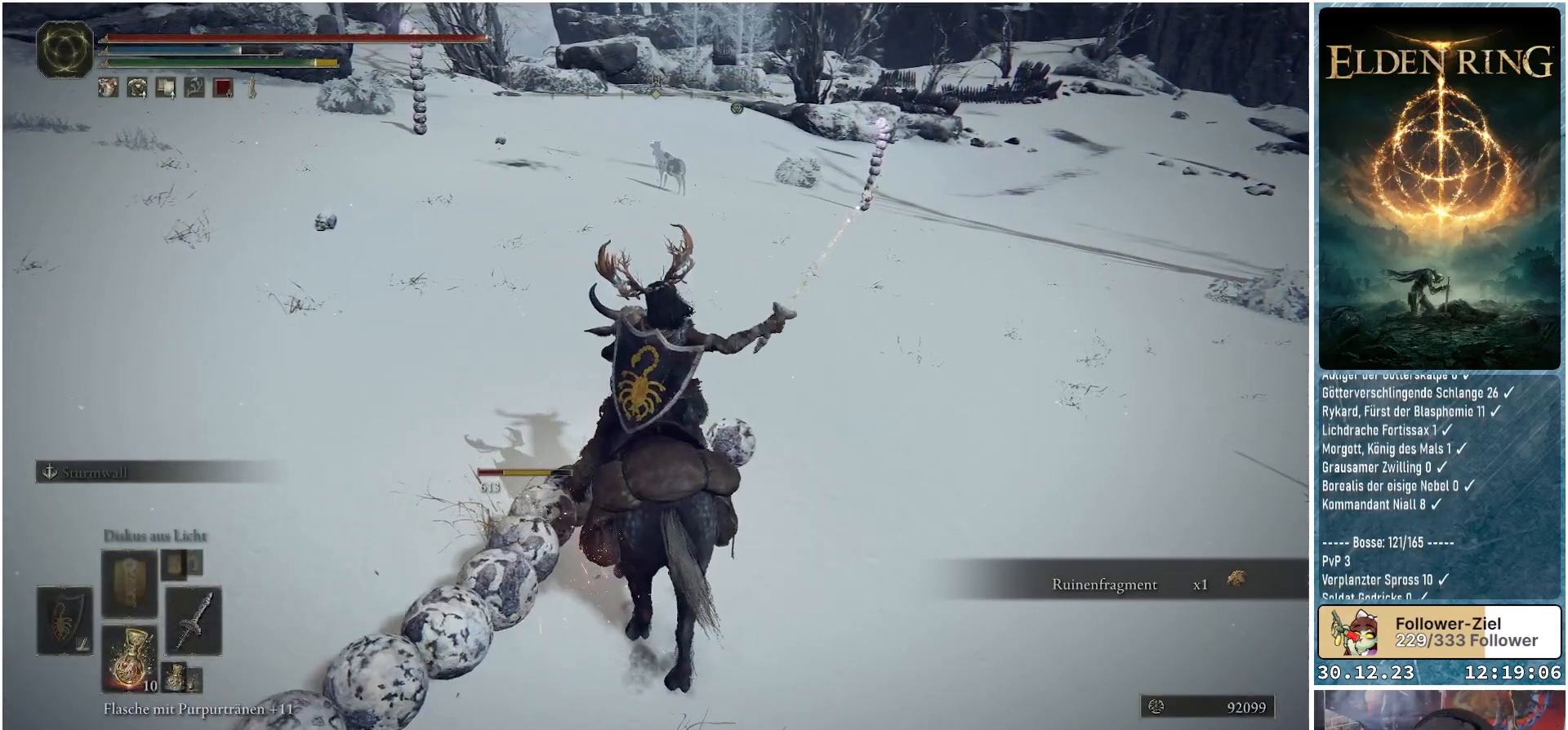
{"buttons": [], "left_stick": "center", "right_stick": "center", "events": []}
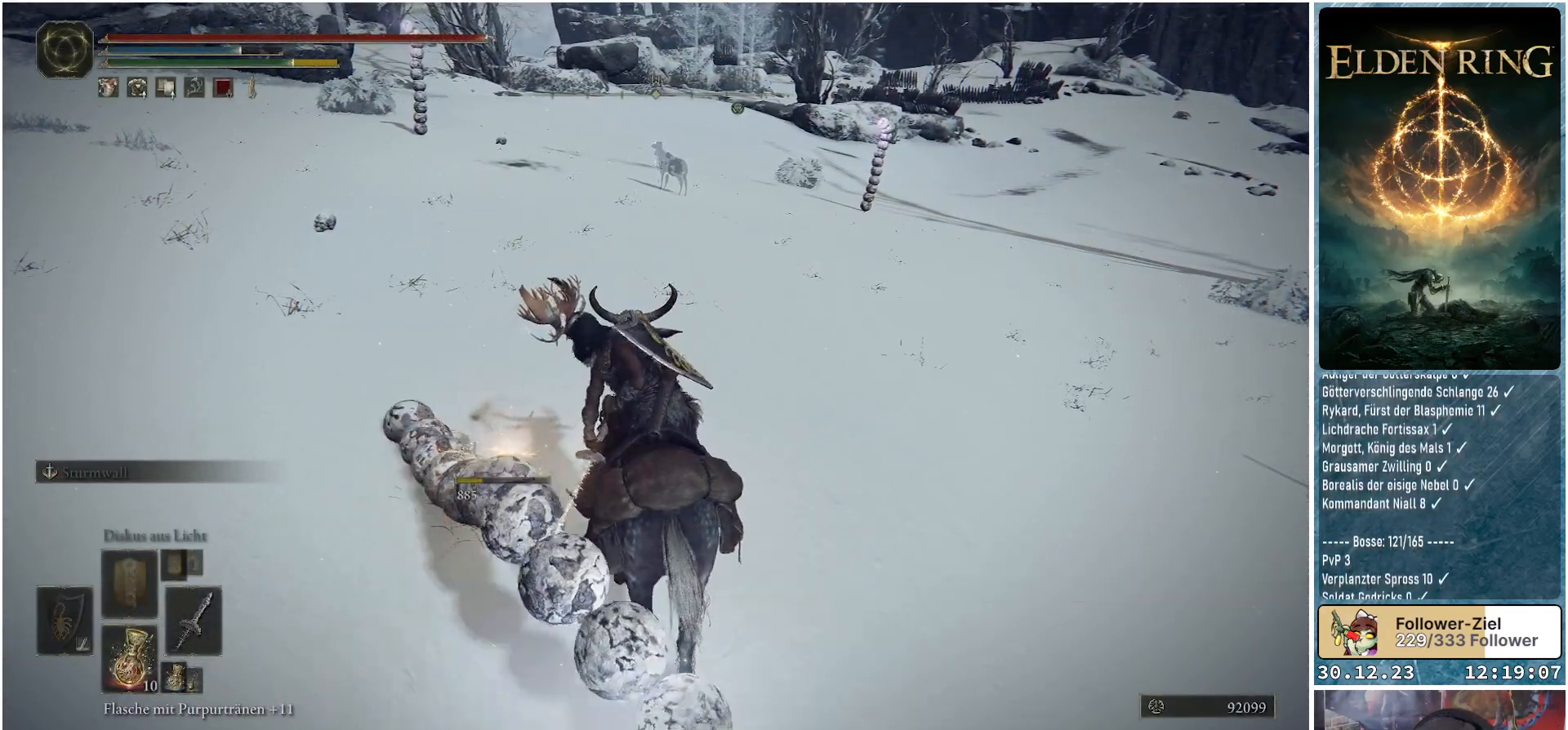
{"buttons": [], "left_stick": "up-left", "right_stick": "up-left", "events": [[267, "right_stick", "left"], [450, "right_stick", "up-left"], [467, "left_stick", "up-left"]]}
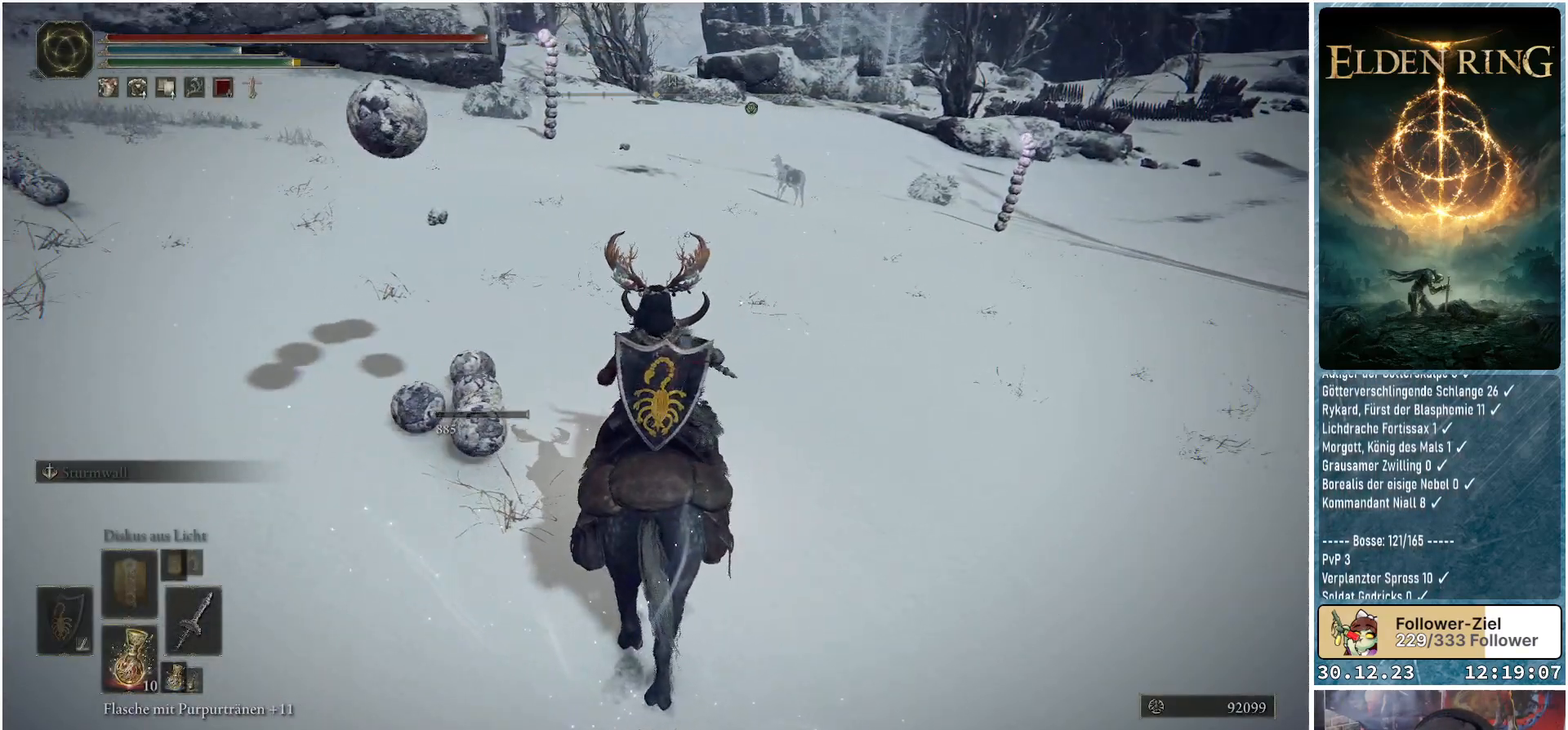
{"buttons": [], "left_stick": "up-left", "right_stick": "center", "events": [[401, "right_stick", "center"]]}
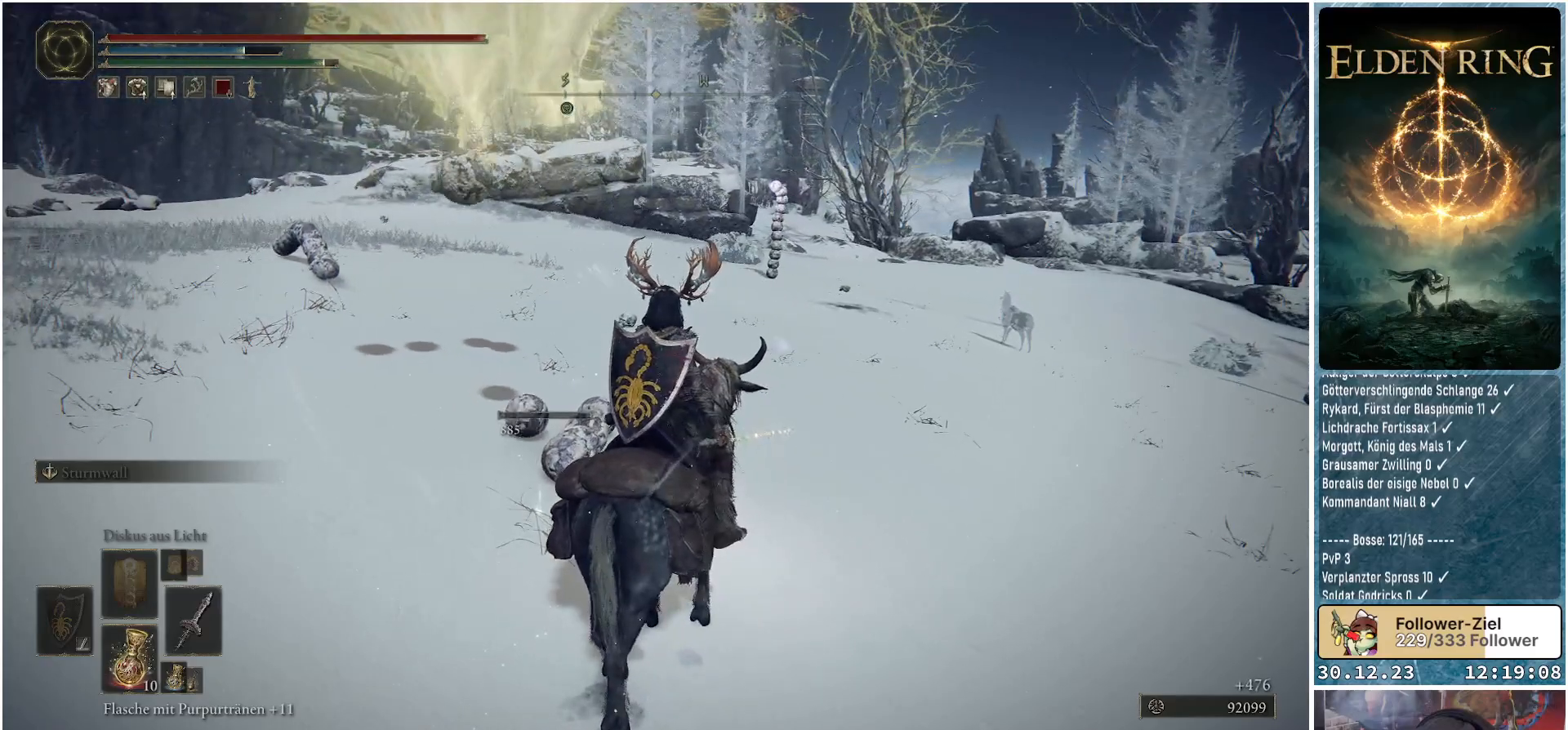
{"buttons": [], "left_stick": "up-left", "right_stick": "center", "events": []}
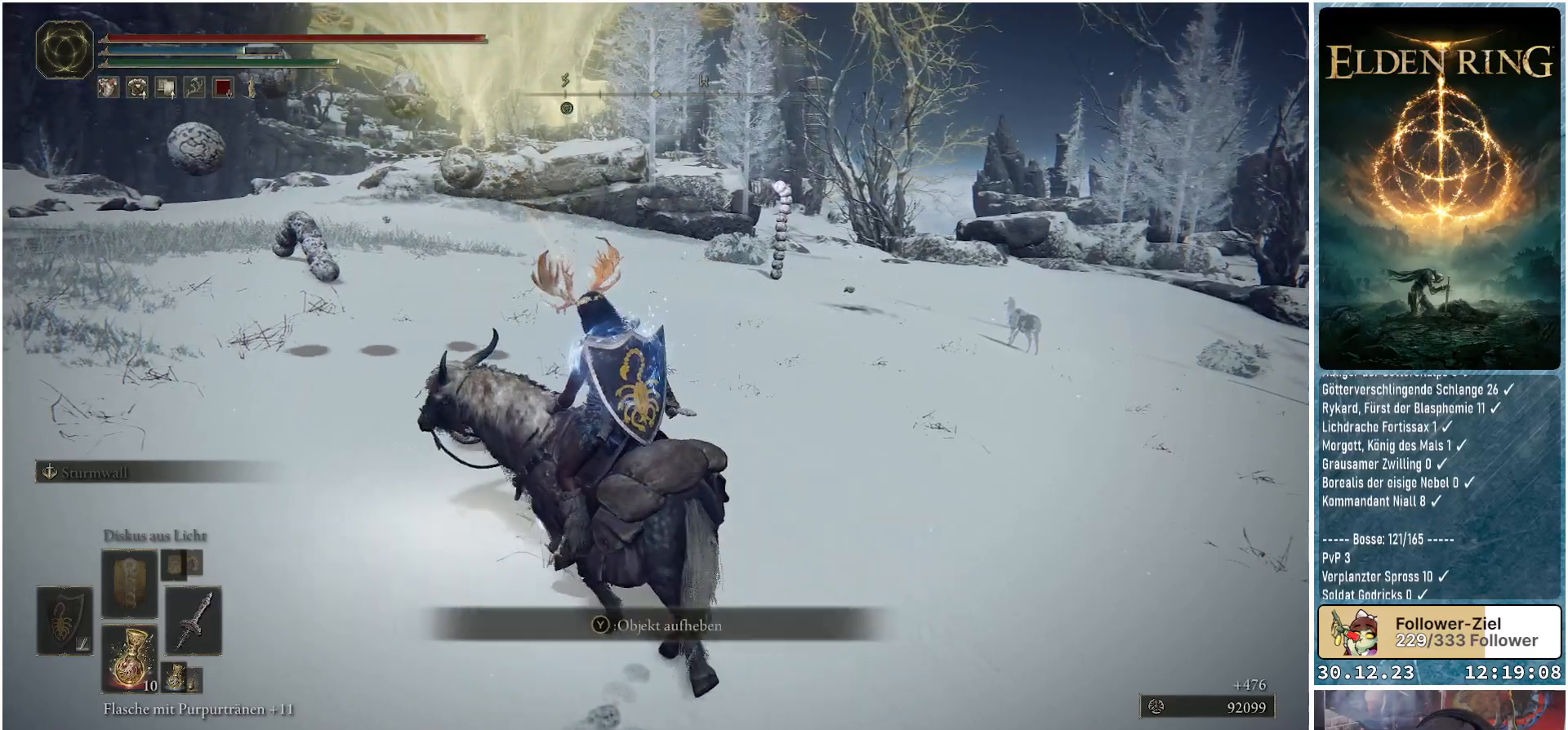
{"buttons": [], "left_stick": "up-left", "right_stick": "center", "events": [[184, "Y", "down"], [267, "Y", "up"]]}
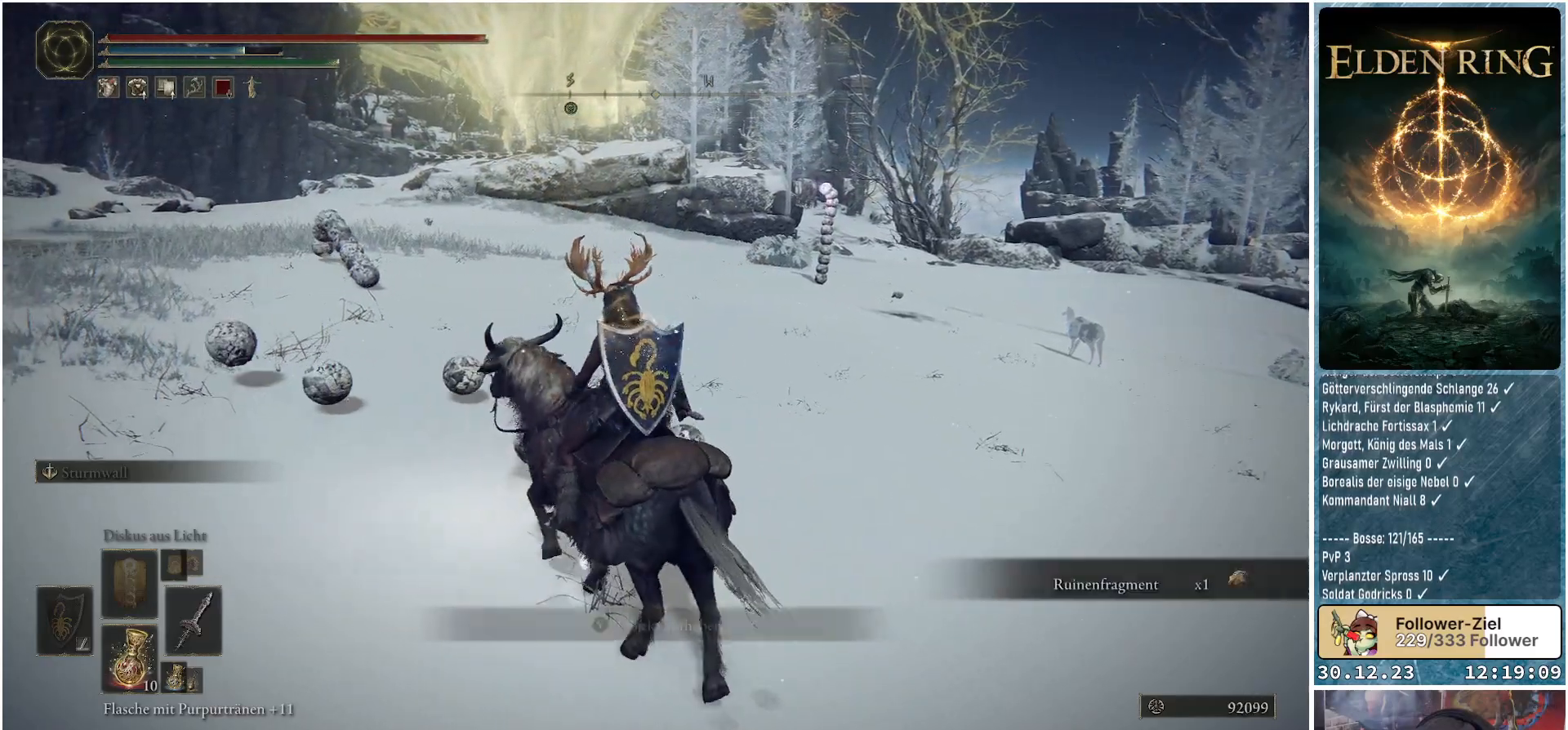
{"buttons": [], "left_stick": "up-left", "right_stick": "down-left", "events": [[200, "right_stick", "down-left"]]}
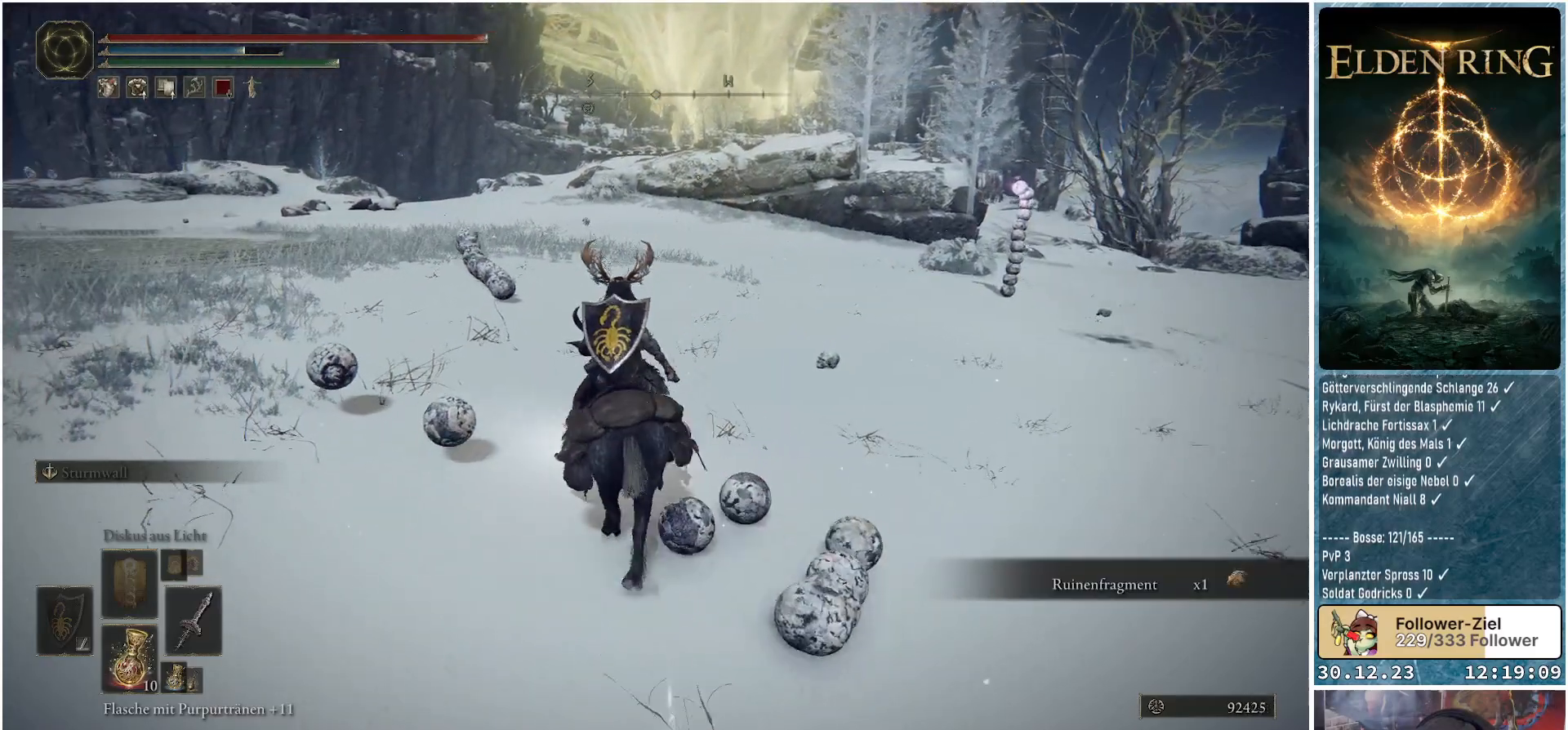
{"buttons": [], "left_stick": "up-left", "right_stick": "center", "events": [[17, "right_stick", "center"]]}
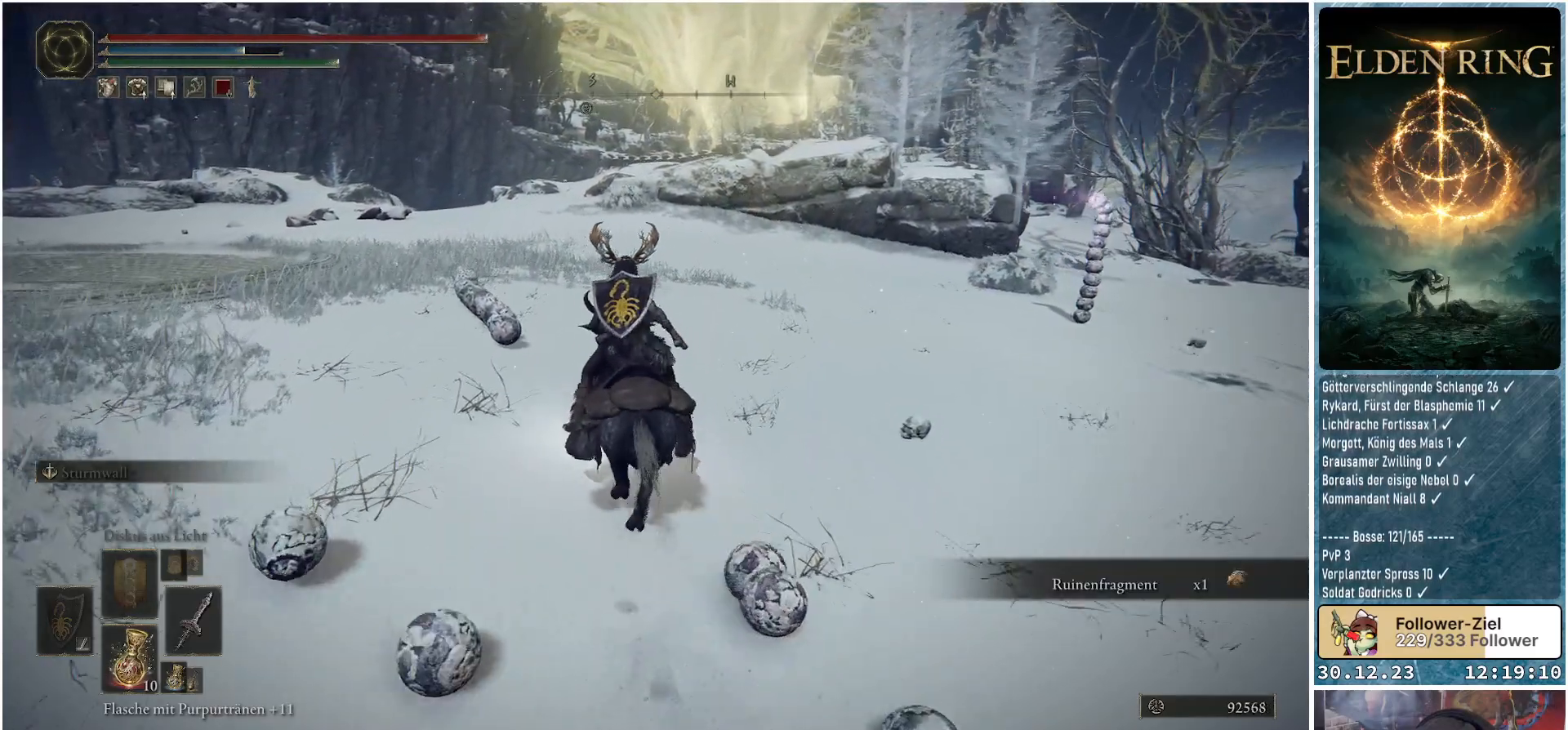
{"buttons": [], "left_stick": "up-left", "right_stick": "down-left", "events": [[167, "right_stick", "down-left"]]}